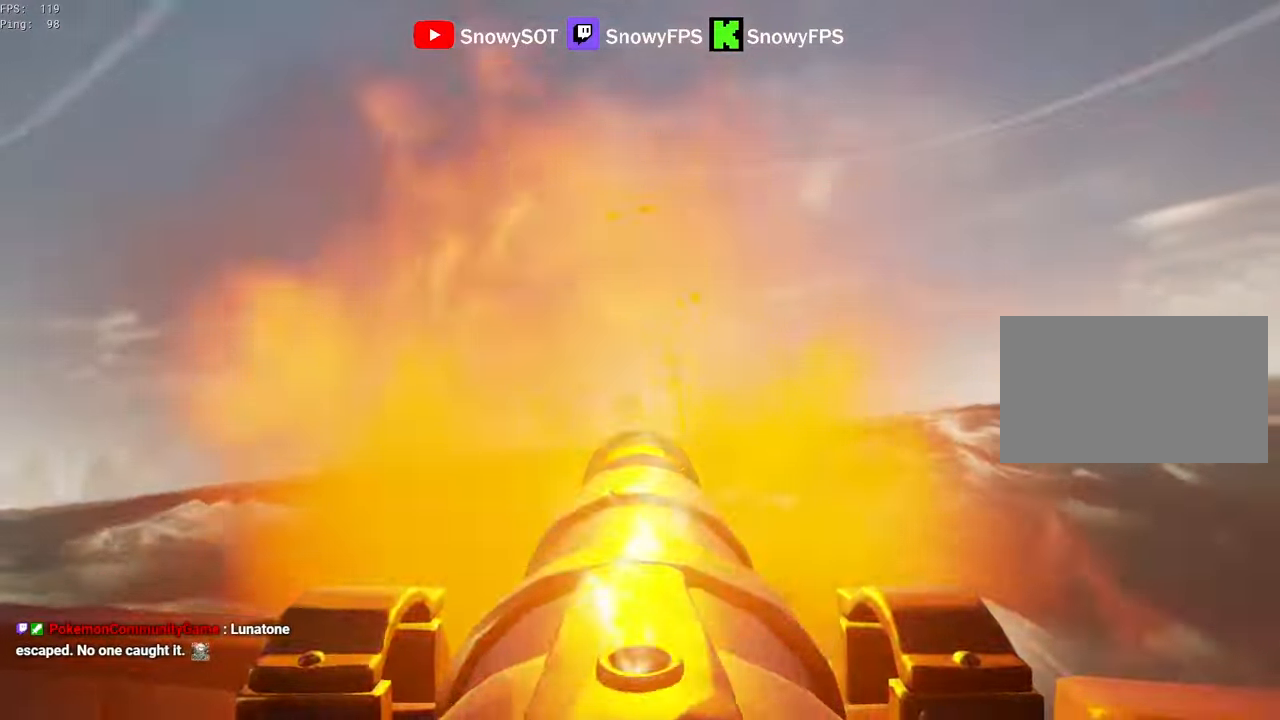
Gameplay with keyboard and mouse; each line is a JSON object with the keys and mouse buttons held at the frame after it. "events" lists presses ("down") and releases ("up") of "1", "2", "3", "4", "5", "a", "alt", "c", "caps_lock", "ctrl", "d", "e", "f", "g", "q", "r", "s", "shift", "space", "t", "tab", "v", "w", "x", "z", "mouse_left", "mouse_wheel" and "mouse_right" between this image and that frame as [ms after this image, input, new state], when the widget could be followed in between. "mouse_left", "mouse_wheel", "mouse_right" = the "left", "wheel", "right" buttons of the "mouse" list. No other keys are recorded. "wheel" means that the mouse wheel is clicked or scrolled. "mouse_move" is the direction in which the mouse moves at that frame (one of eight, or "still"), when it could be read.
{"keys": [], "mouse": [], "mouse_move": "still", "events": [[16, "r", "down"], [50, "r", "up"], [150, "s", "down"], [200, "a", "down"], [350, "a", "up"], [350, "s", "up"]]}
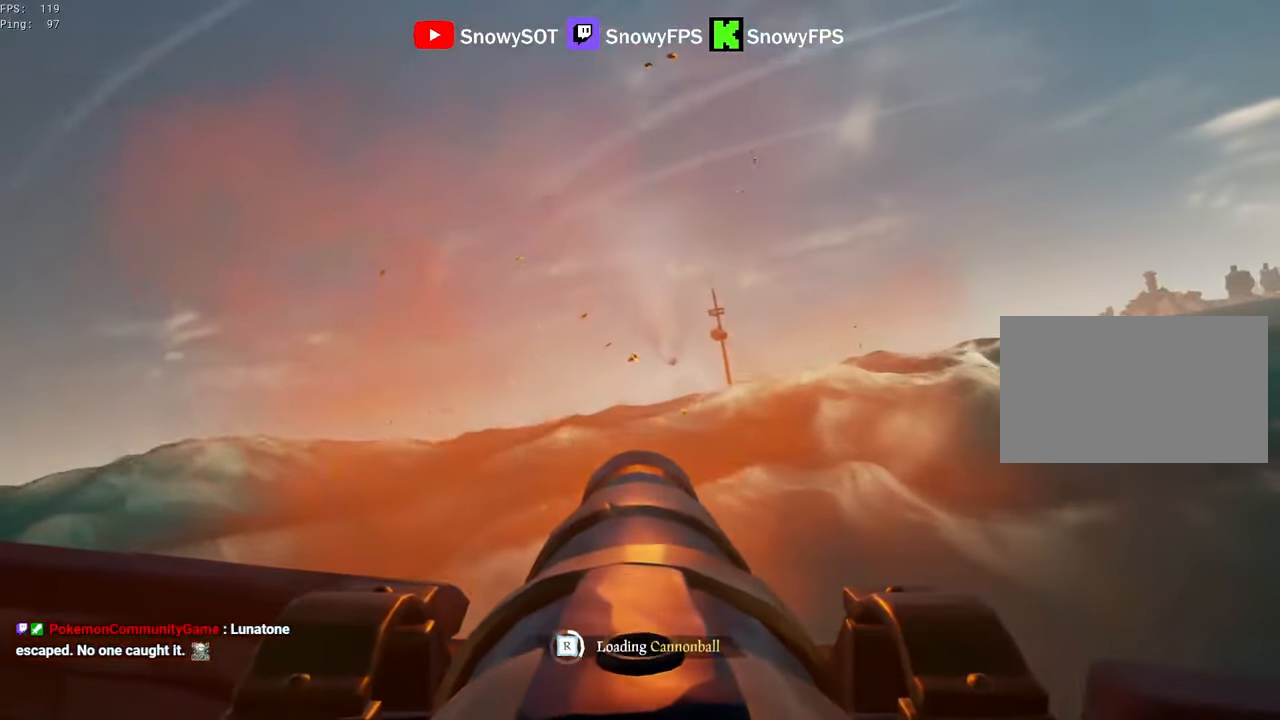
{"keys": [], "mouse": [], "mouse_move": "still", "events": [[33, "mouse_left", "down"], [166, "mouse_left", "up"], [266, "mouse_left", "down"], [300, "s", "down"], [350, "mouse_left", "up"], [450, "s", "up"]]}
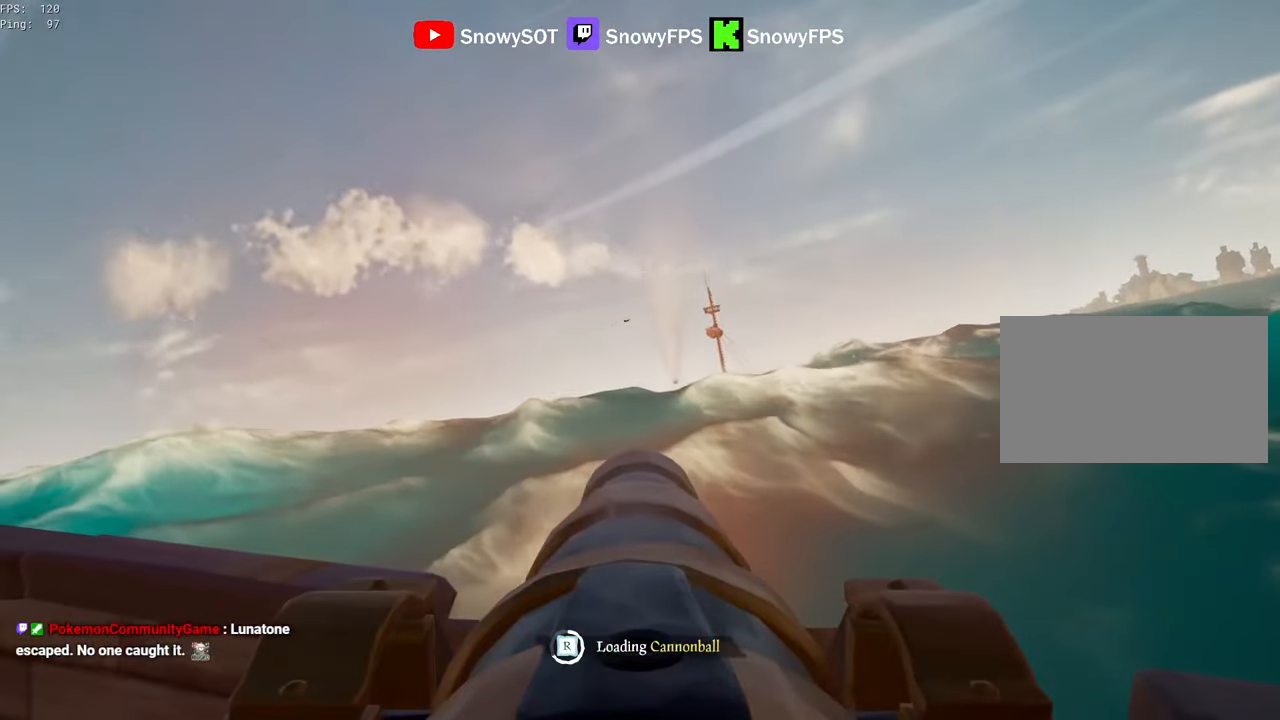
{"keys": [], "mouse": [], "mouse_move": "still", "events": []}
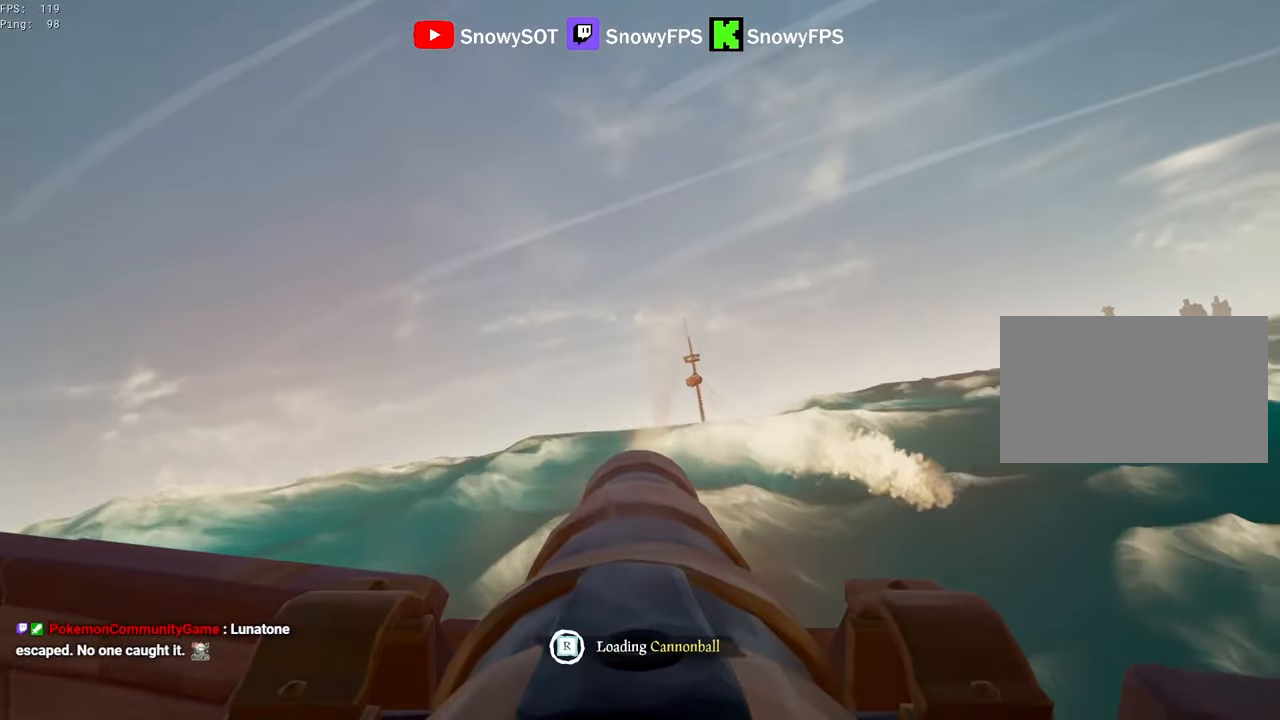
{"keys": [], "mouse": [], "mouse_move": "right", "events": [[16, "d", "down"], [16, "s", "down"], [100, "d", "up"], [150, "s", "up"]]}
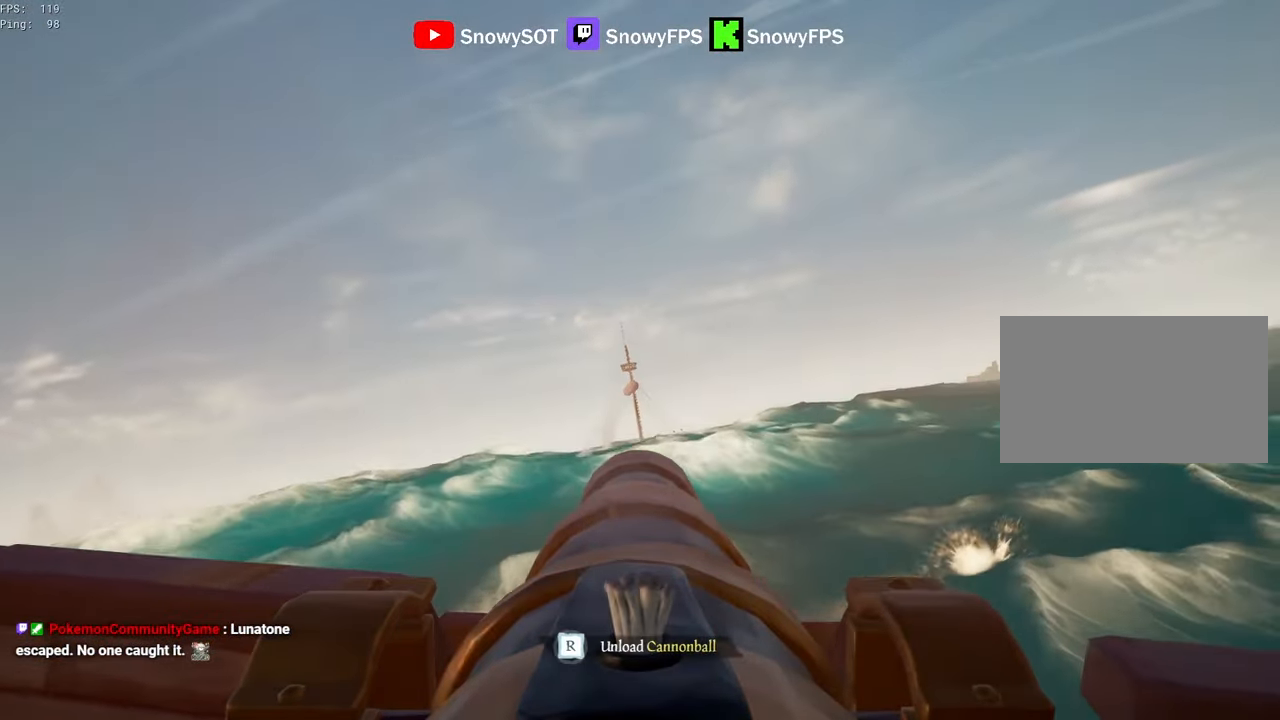
{"keys": ["a"], "mouse": [], "mouse_move": "still", "events": [[66, "w", "down"], [116, "w", "up"], [166, "mouse_left", "down"], [266, "mouse_left", "up"], [350, "r", "down"], [450, "r", "up"], [500, "a", "down"]]}
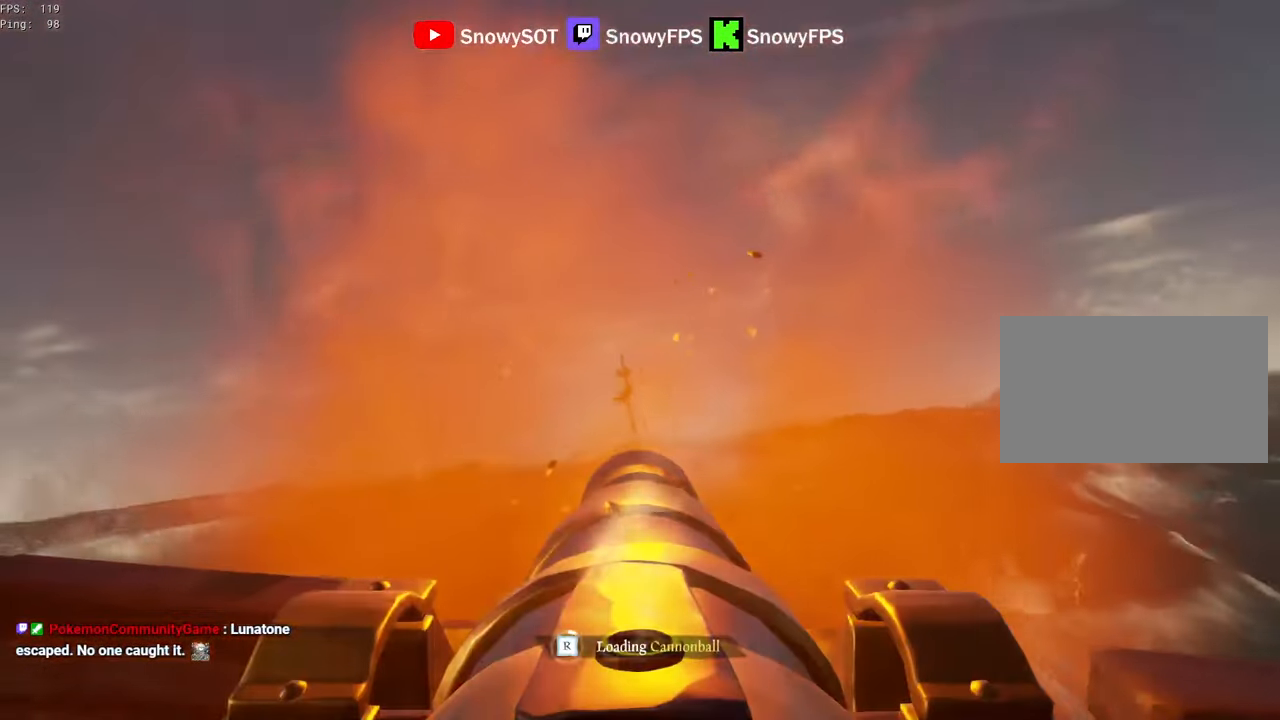
{"keys": [], "mouse": [], "mouse_move": "still", "events": [[133, "a", "up"], [316, "mouse_left", "down"], [416, "mouse_left", "up"]]}
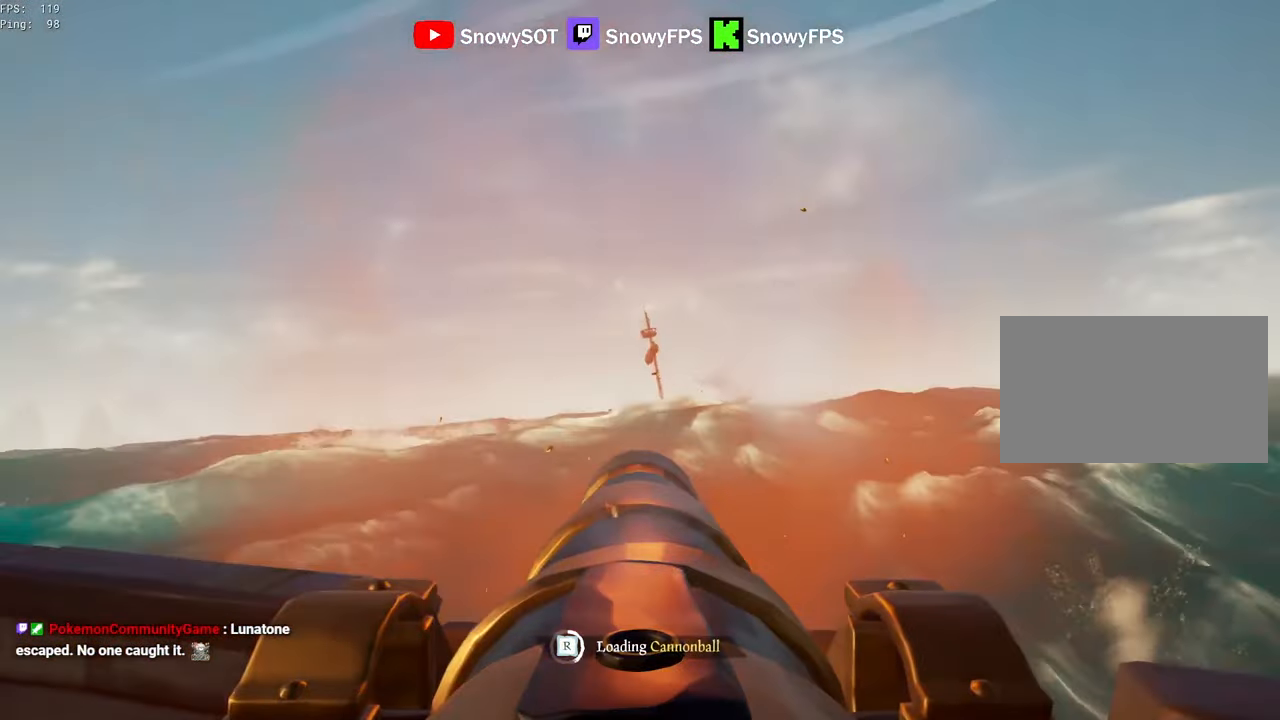
{"keys": [], "mouse": [], "mouse_move": "still", "events": [[16, "mouse_left", "down"], [16, "w", "down"], [100, "mouse_left", "up"], [100, "w", "up"], [150, "mouse_left", "down"], [250, "a", "down"], [300, "mouse_left", "up"], [300, "w", "down"], [333, "a", "up"], [333, "mouse_left", "down"], [383, "w", "up"], [483, "mouse_left", "up"]]}
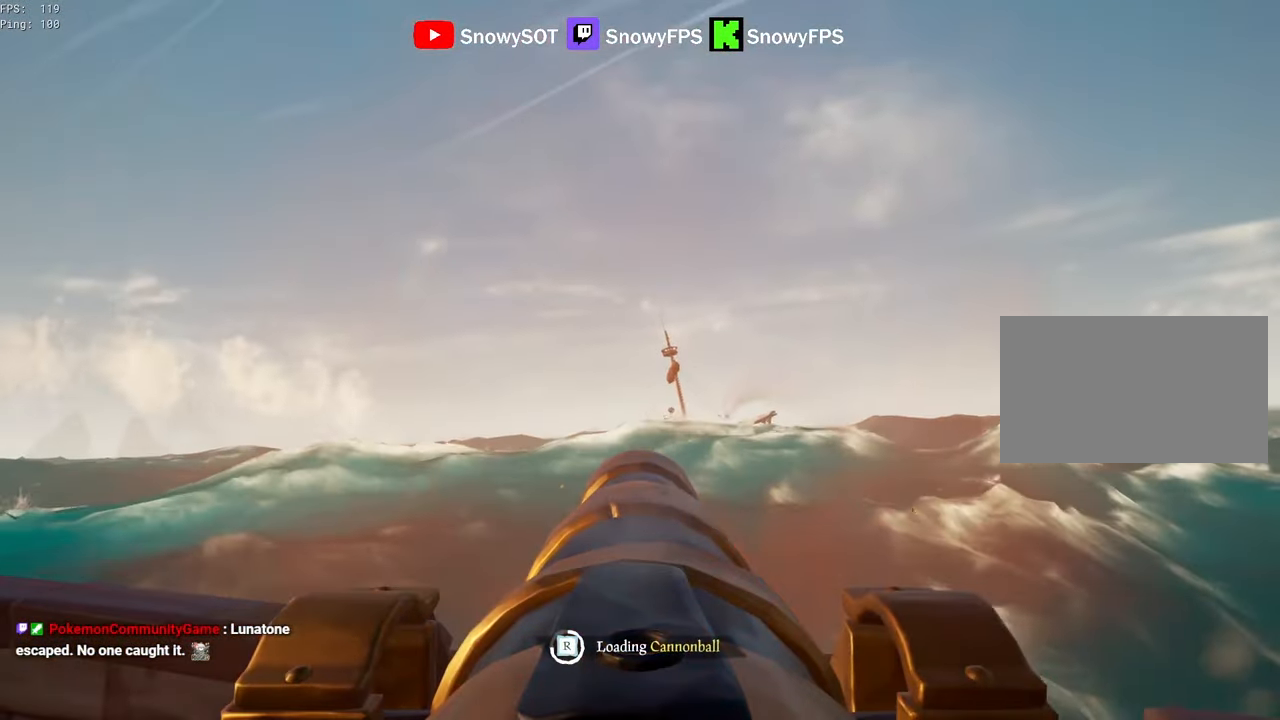
{"keys": [], "mouse": ["left"], "mouse_move": "still", "events": [[33, "mouse_left", "down"], [166, "mouse_left", "up"], [216, "d", "down"], [216, "mouse_left", "down"], [266, "d", "up"], [350, "mouse_left", "up"], [450, "mouse_left", "down"]]}
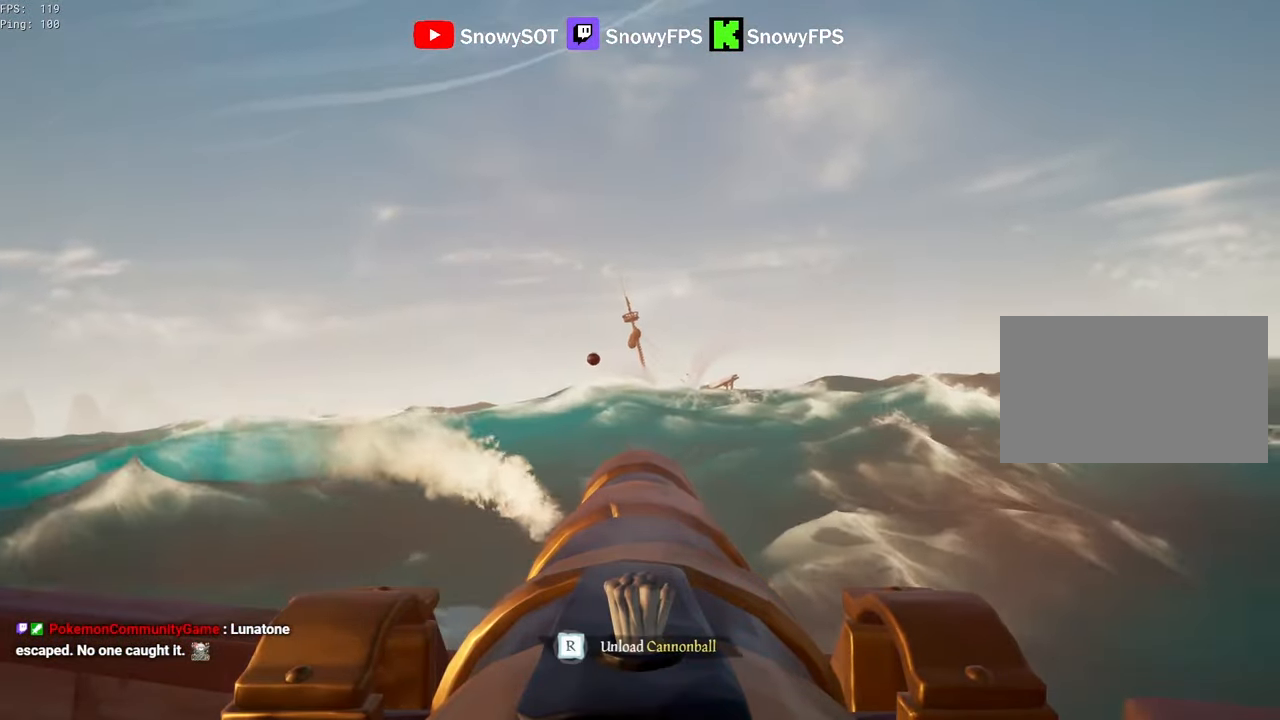
{"keys": [], "mouse": ["left"], "mouse_move": "right", "events": [[50, "mouse_left", "up"], [183, "w", "down"], [416, "mouse_left", "down"], [416, "w", "up"]]}
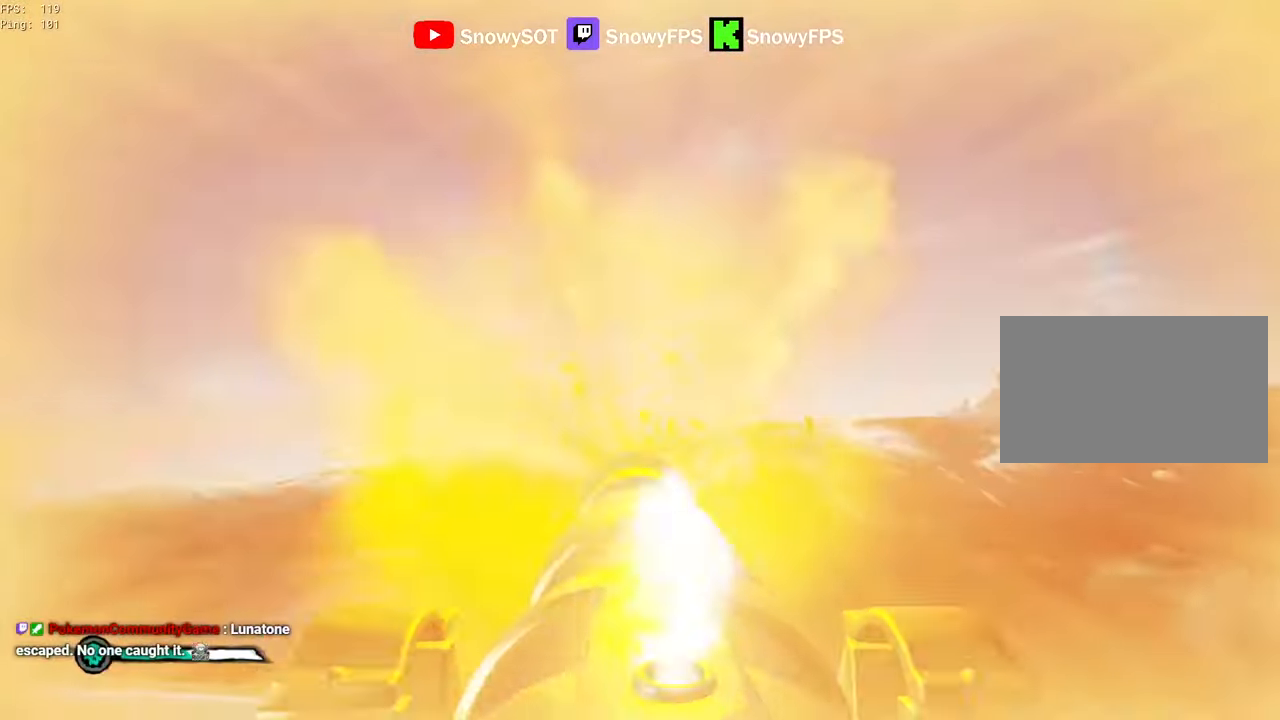
{"keys": ["a", "f"], "mouse": [], "mouse_move": "left", "events": [[50, "mouse_left", "up"], [383, "a", "down"], [483, "f", "down"]]}
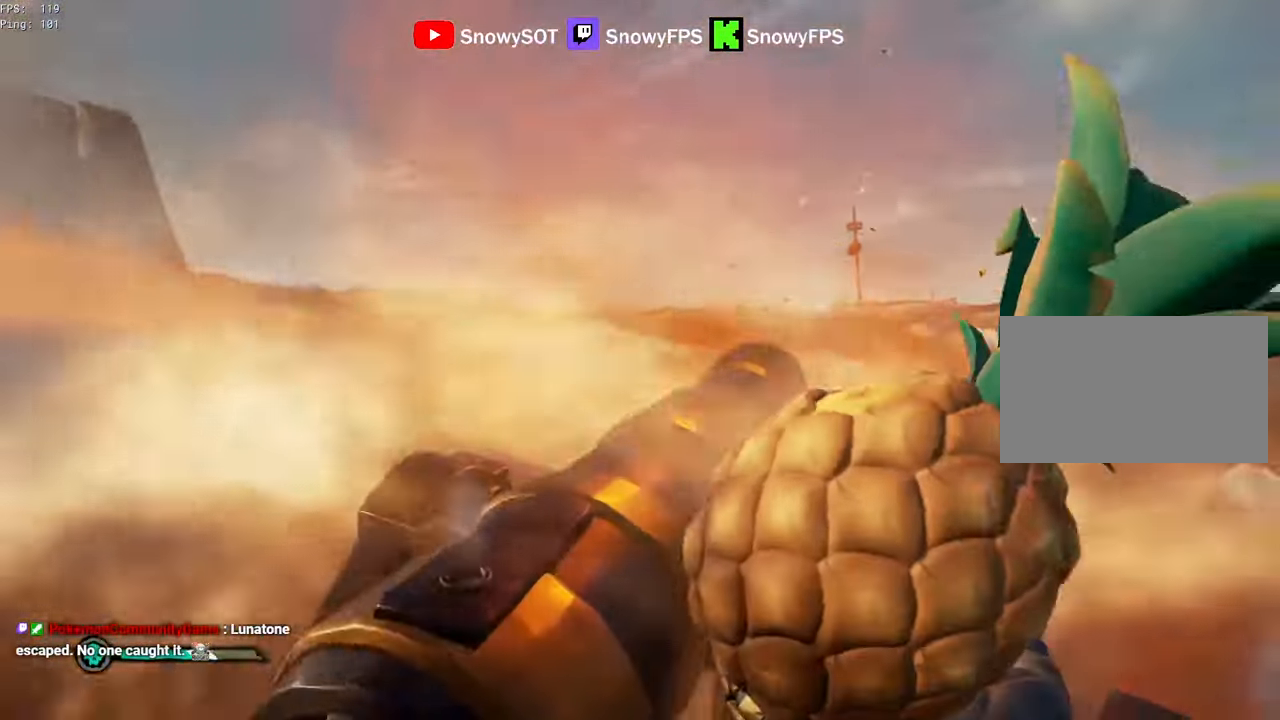
{"keys": ["s"], "mouse": [], "mouse_move": "still", "events": [[33, "a", "up"], [83, "f", "up"], [267, "s", "down"], [350, "r", "down"], [400, "r", "up"]]}
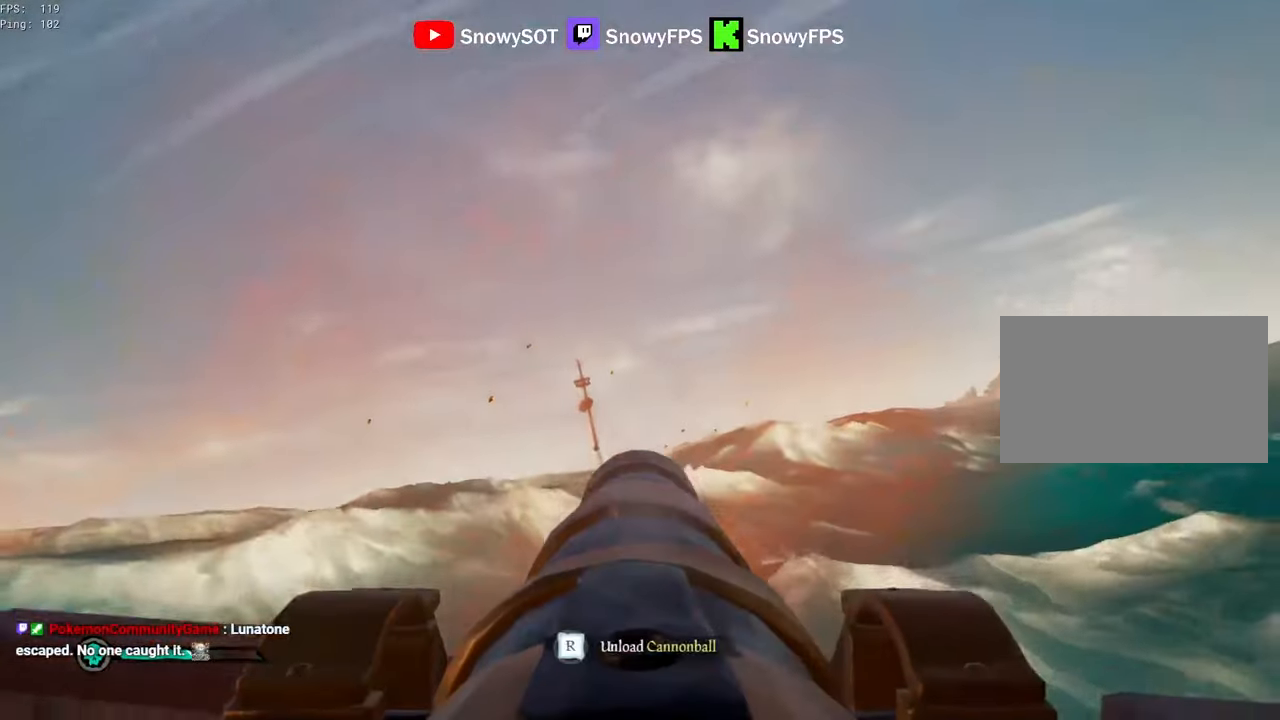
{"keys": ["f"], "mouse": [], "mouse_move": "still", "events": [[133, "a", "down"], [133, "s", "up"], [183, "a", "up"], [417, "f", "down"]]}
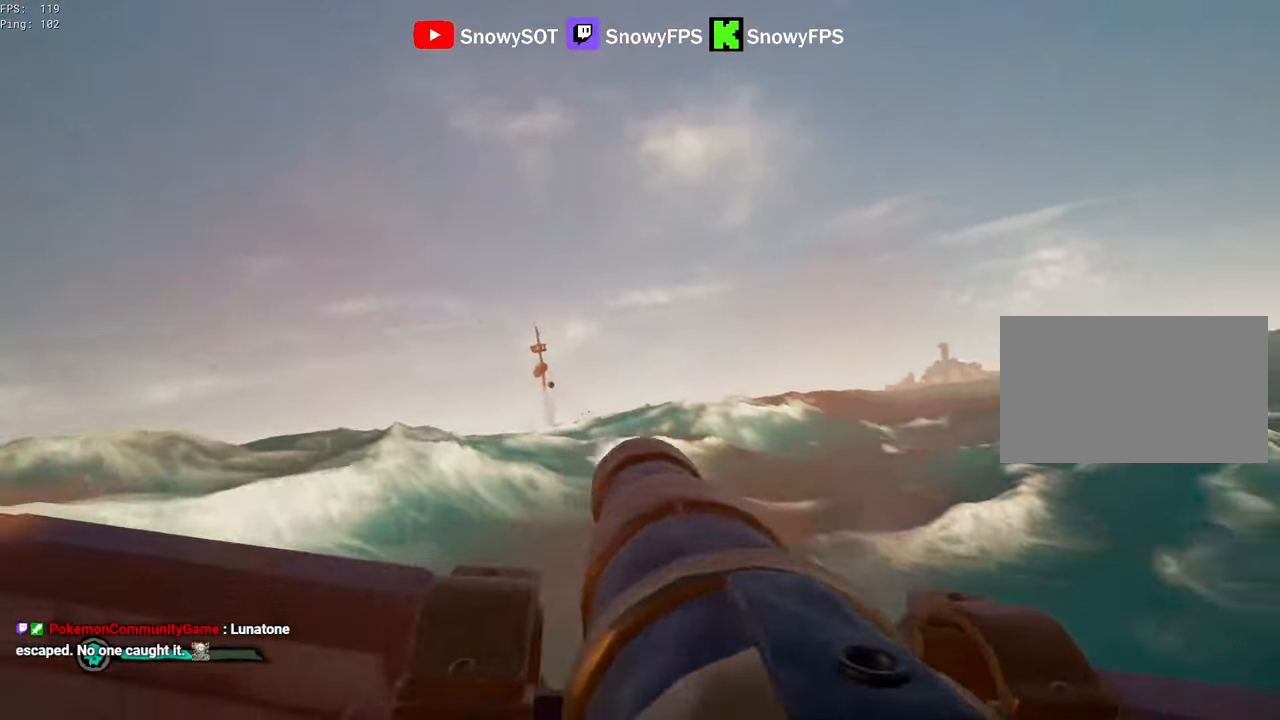
{"keys": ["a"], "mouse": ["left"], "mouse_move": "still", "events": [[17, "a", "down"], [17, "f", "up"], [17, "s", "down"], [150, "s", "up"], [200, "3", "down"], [250, "3", "up"], [300, "mouse_left", "down"], [383, "mouse_left", "up"], [433, "mouse_left", "down"]]}
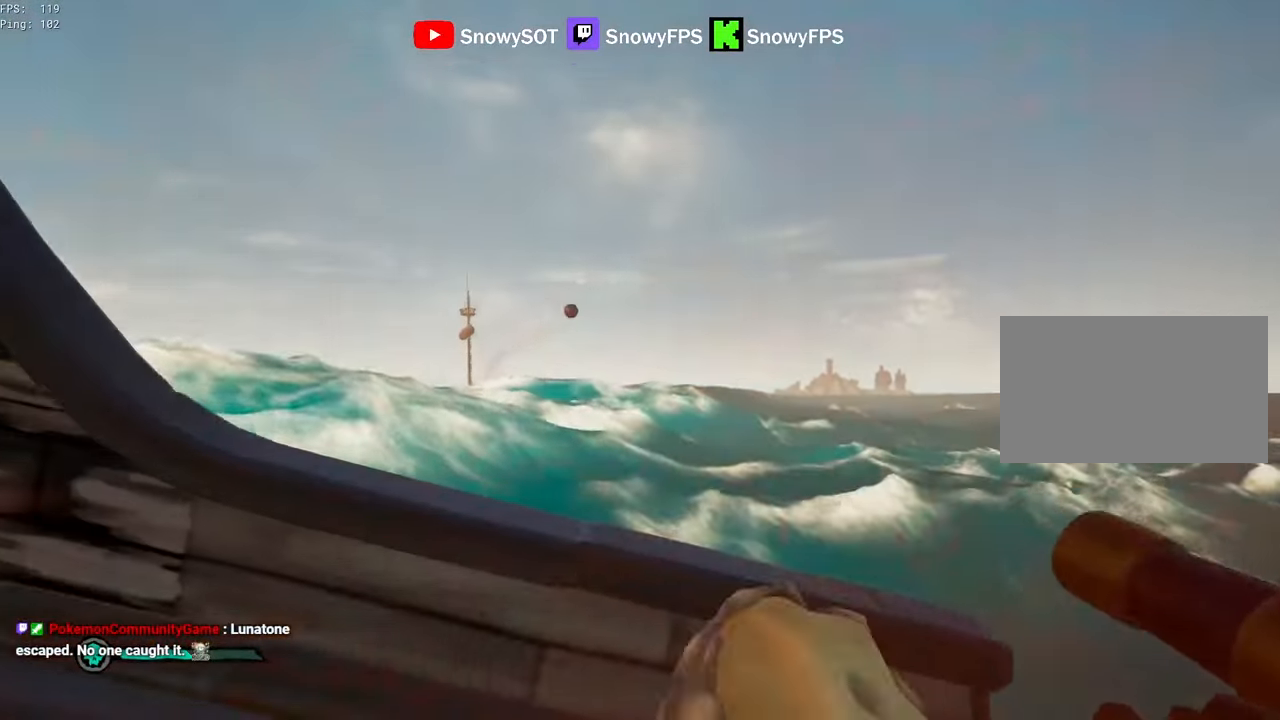
{"keys": ["a"], "mouse": ["left"], "mouse_move": "left", "events": [[217, "a", "up"], [267, "d", "down"], [400, "a", "down"], [400, "d", "up"], [400, "mouse_left", "up"], [450, "mouse_left", "down"], [450, "s", "down"], [500, "s", "up"]]}
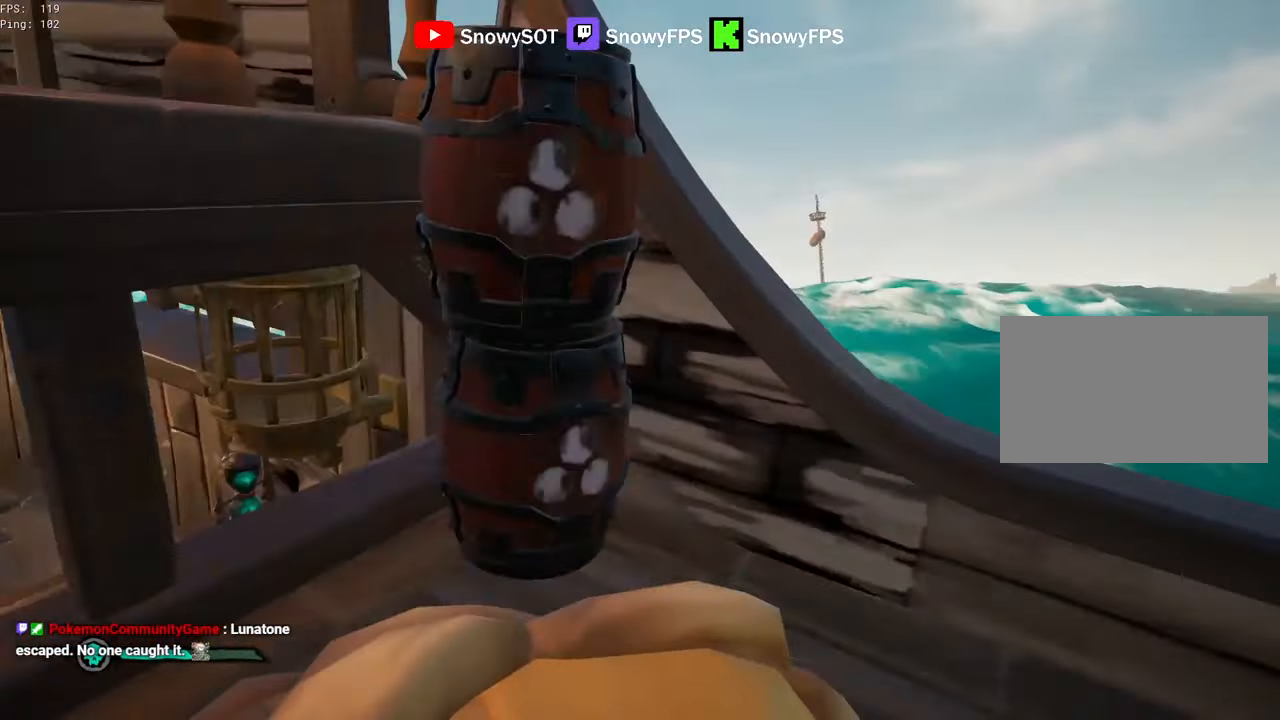
{"keys": ["w"], "mouse": ["left"], "mouse_move": "still", "events": [[233, "mouse_left", "up"], [233, "w", "down"], [283, "mouse_left", "down"], [367, "a", "up"], [367, "mouse_left", "up"], [417, "mouse_left", "down"]]}
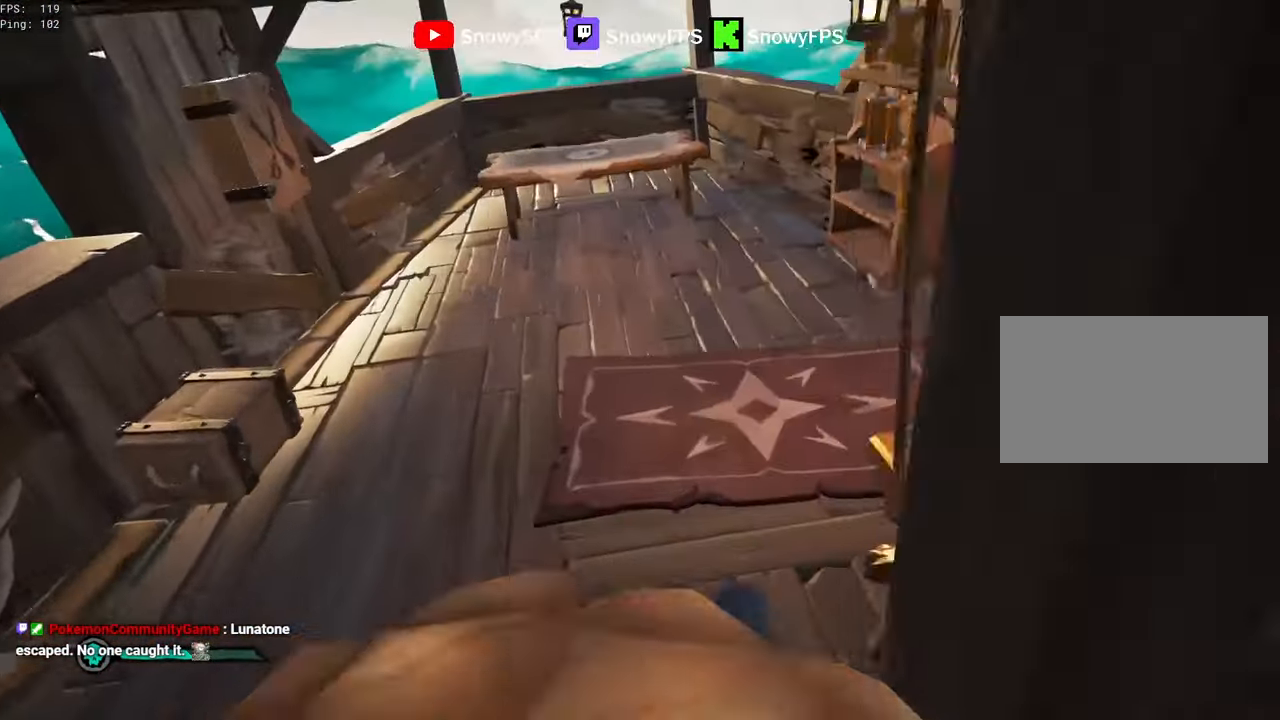
{"keys": [], "mouse": [], "mouse_move": "down-right", "events": [[17, "a", "down"], [200, "a", "up"], [200, "mouse_left", "up"], [250, "mouse_left", "down"], [333, "a", "down"], [333, "mouse_left", "up"], [383, "mouse_left", "down"], [383, "w", "up"], [483, "a", "up"], [483, "mouse_left", "up"]]}
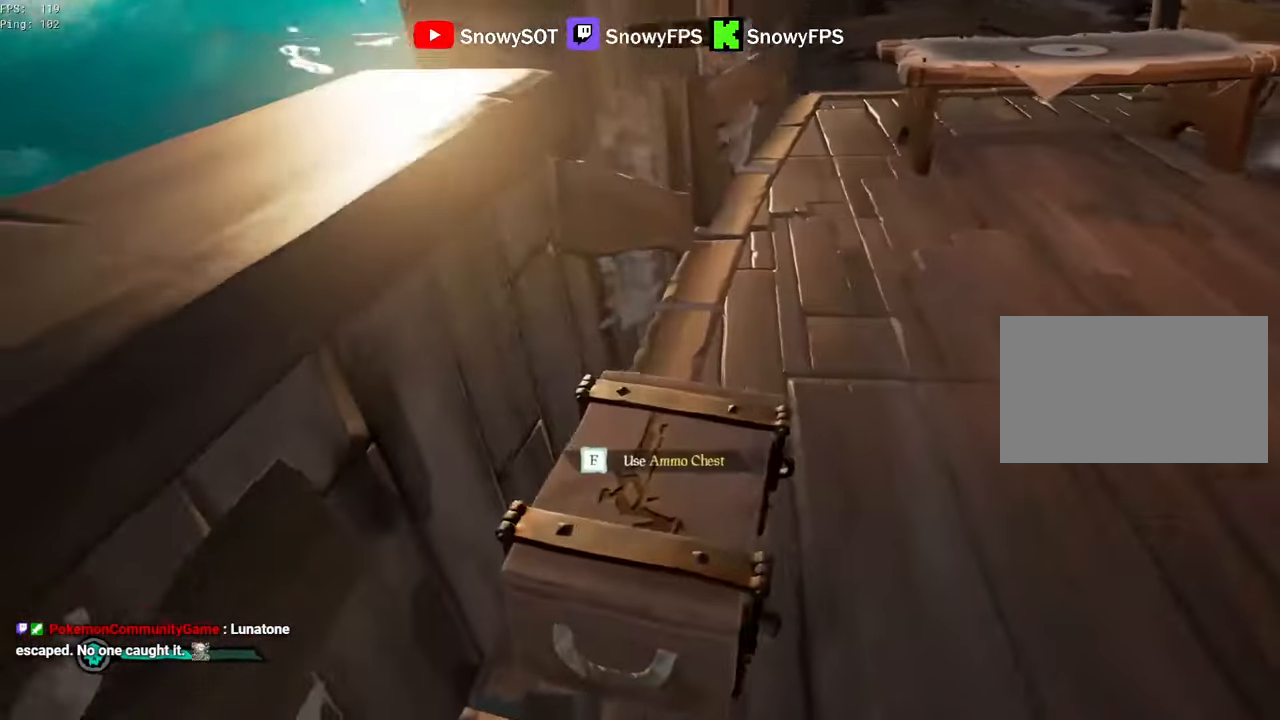
{"keys": ["s"], "mouse": ["left"], "mouse_move": "right", "events": [[33, "f", "down"], [67, "f", "up"], [117, "s", "down"], [450, "mouse_left", "down"]]}
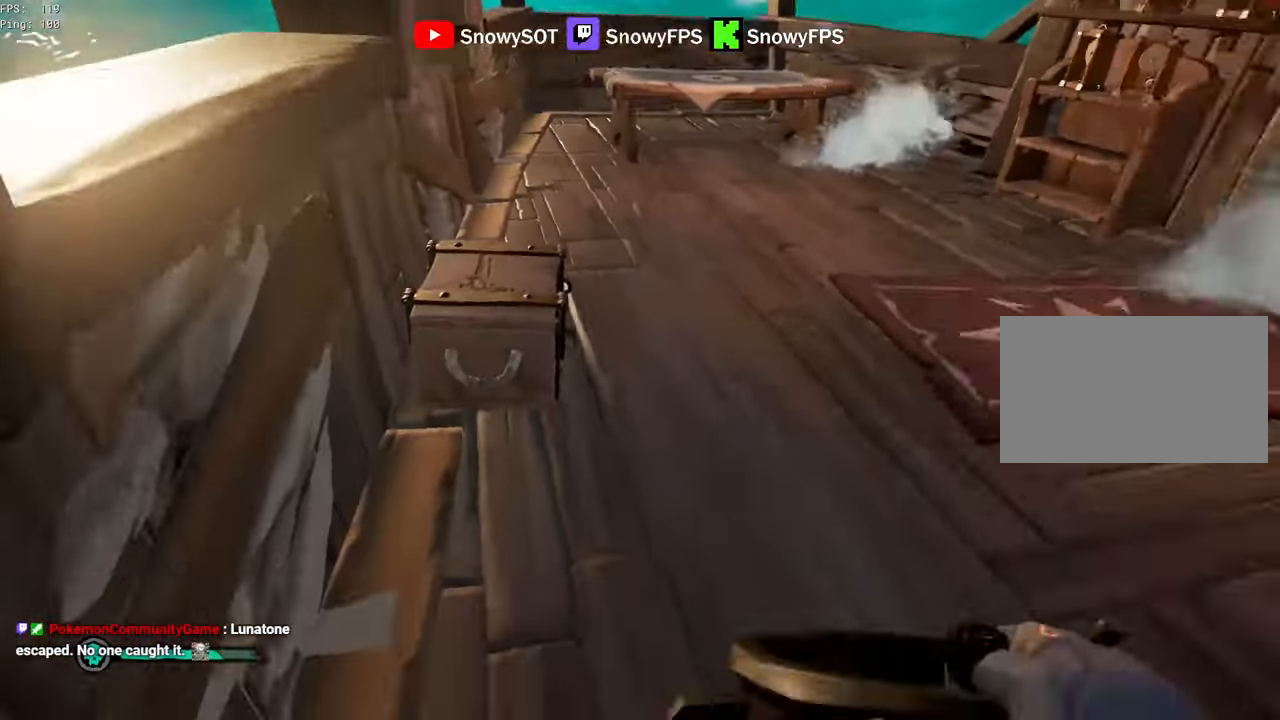
{"keys": ["w"], "mouse": ["left"], "mouse_move": "still", "events": [[50, "d", "down"], [83, "mouse_left", "up"], [83, "s", "up"], [133, "mouse_left", "down"], [183, "a", "down"], [233, "d", "up"], [233, "mouse_left", "up"], [283, "mouse_left", "down"], [367, "w", "down"], [417, "a", "up"]]}
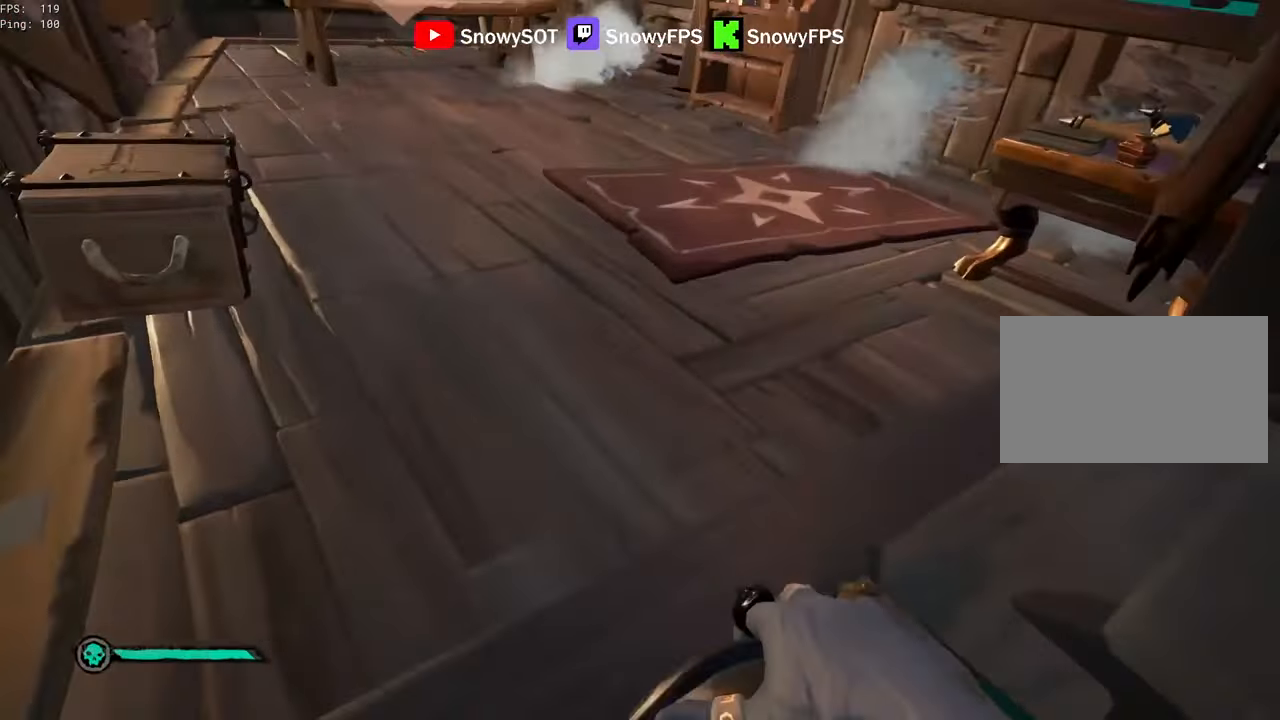
{"keys": ["w"], "mouse": [], "mouse_move": "right", "events": [[67, "mouse_left", "up"], [100, "1", "down"], [100, "mouse_left", "down"], [200, "1", "up"], [200, "d", "down"], [200, "mouse_left", "up"], [433, "d", "up"]]}
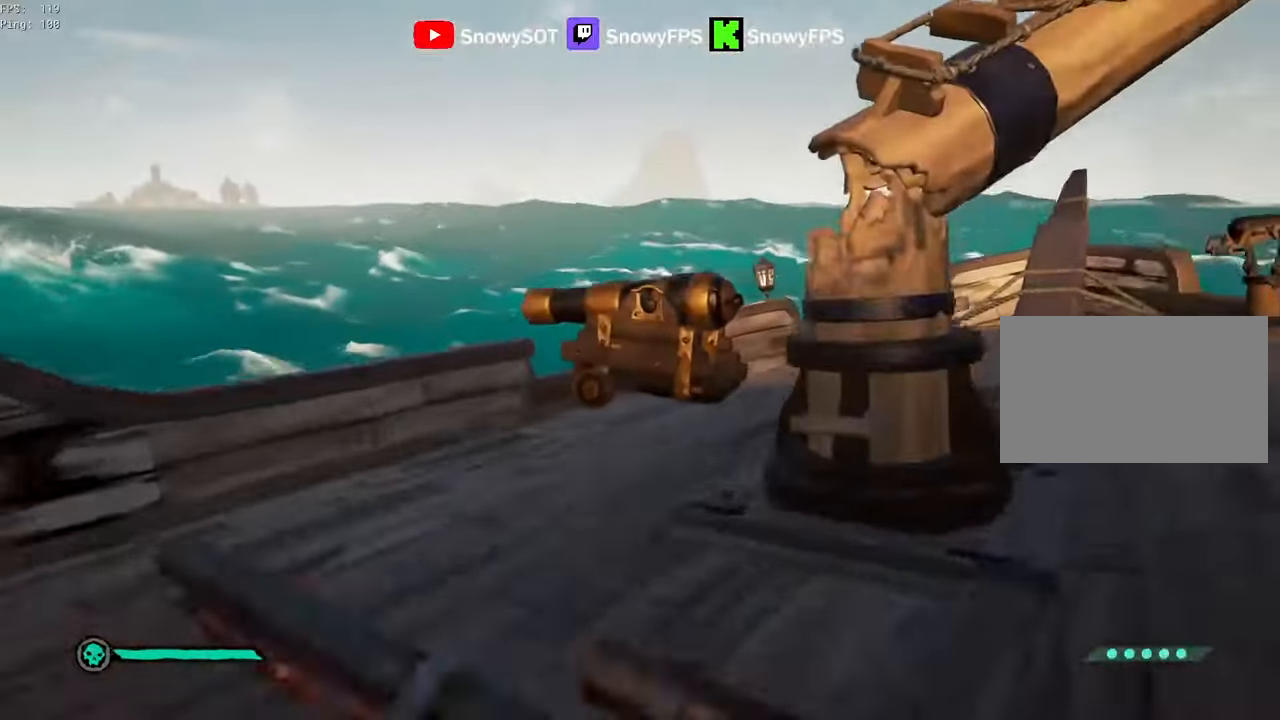
{"keys": ["w"], "mouse": [], "mouse_move": "down-right", "events": [[117, "shift", "down"], [350, "d", "down"], [450, "d", "up"], [450, "shift", "up"]]}
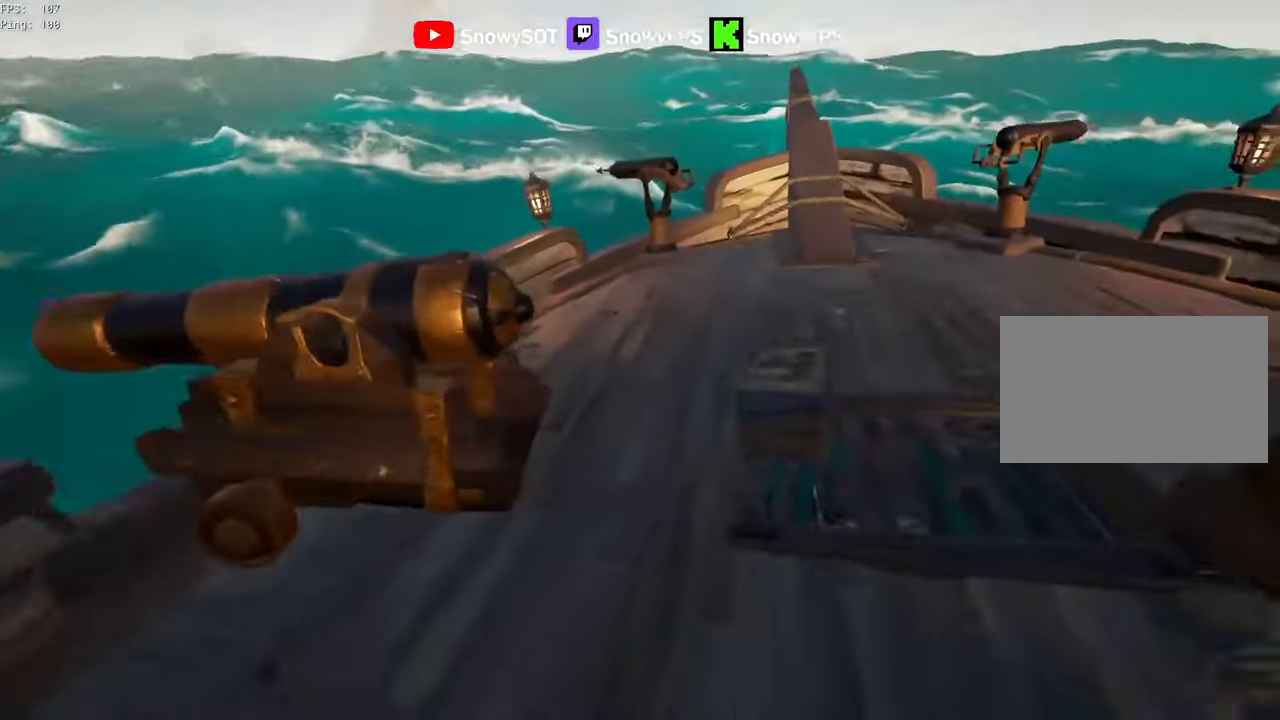
{"keys": [], "mouse": [], "mouse_move": "up-left", "events": [[183, "r", "down"], [183, "w", "up"], [284, "f", "down"], [334, "f", "up"], [334, "r", "up"]]}
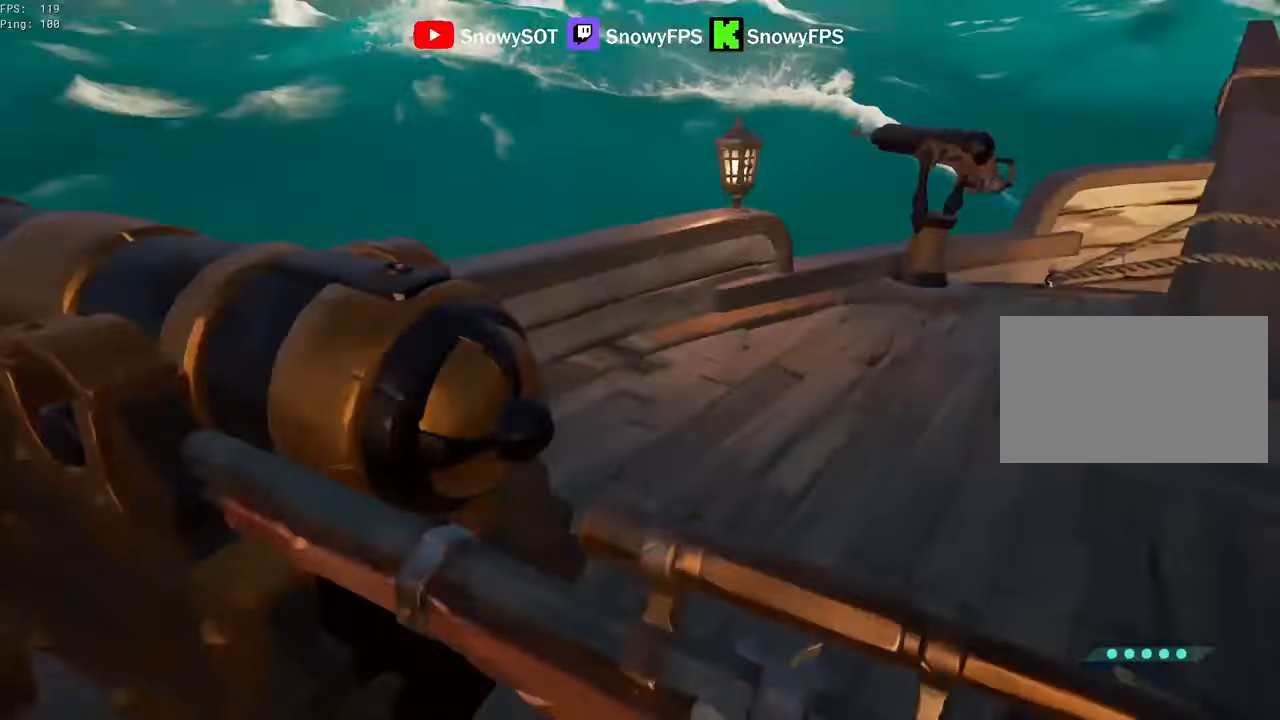
{"keys": [], "mouse": [], "mouse_move": "still", "events": [[100, "f", "down"], [200, "f", "up"]]}
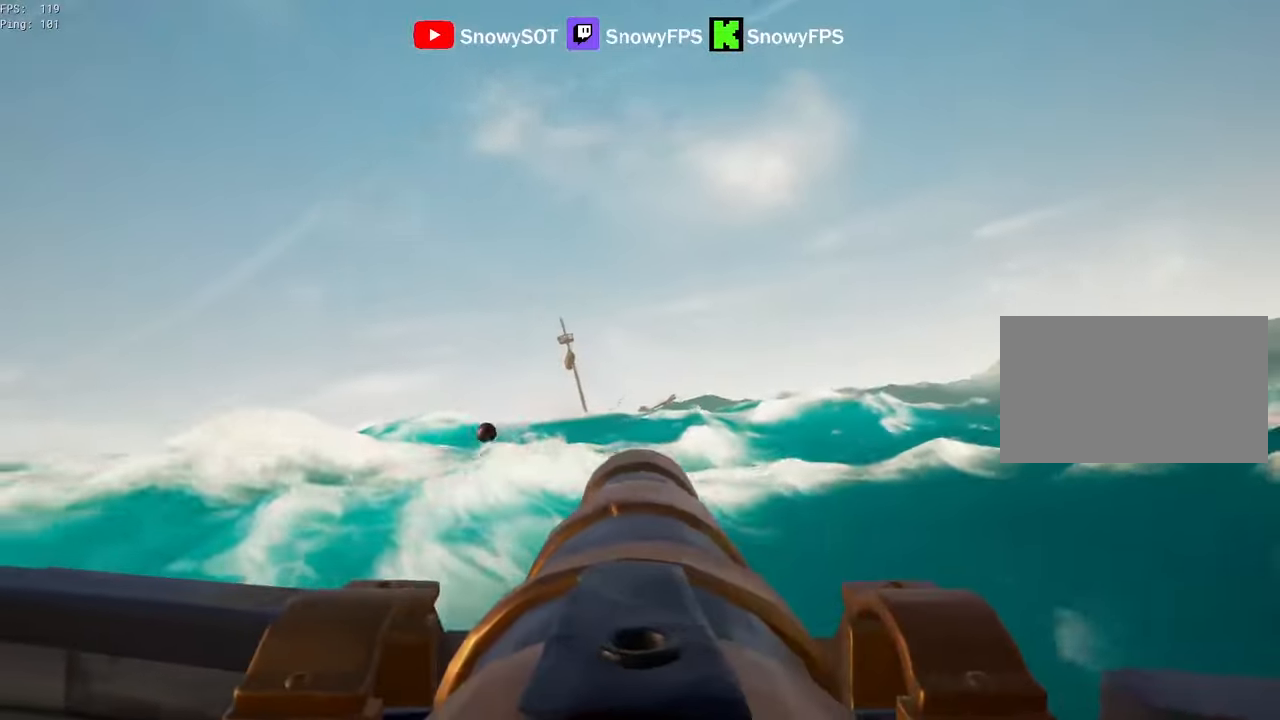
{"keys": [], "mouse": [], "mouse_move": "still", "events": [[34, "r", "down"], [67, "a", "down"], [67, "r", "up"], [317, "a", "up"]]}
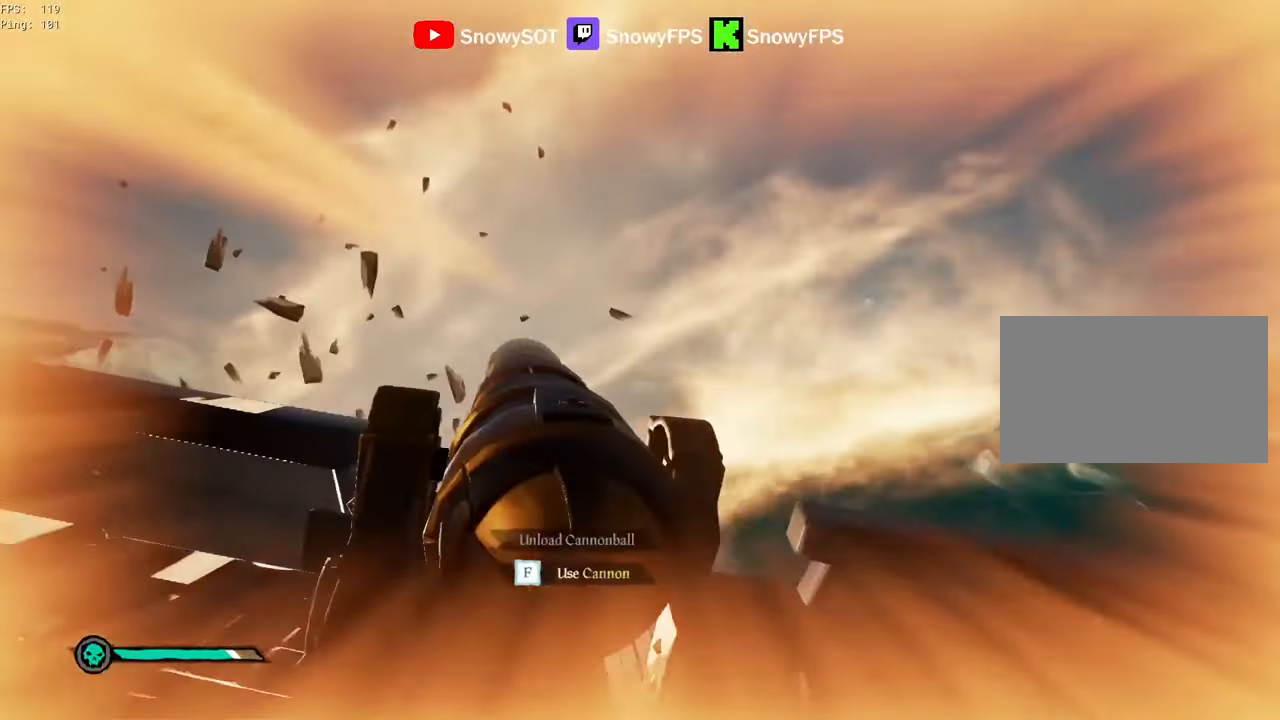
{"keys": [], "mouse": [], "mouse_move": "down", "events": []}
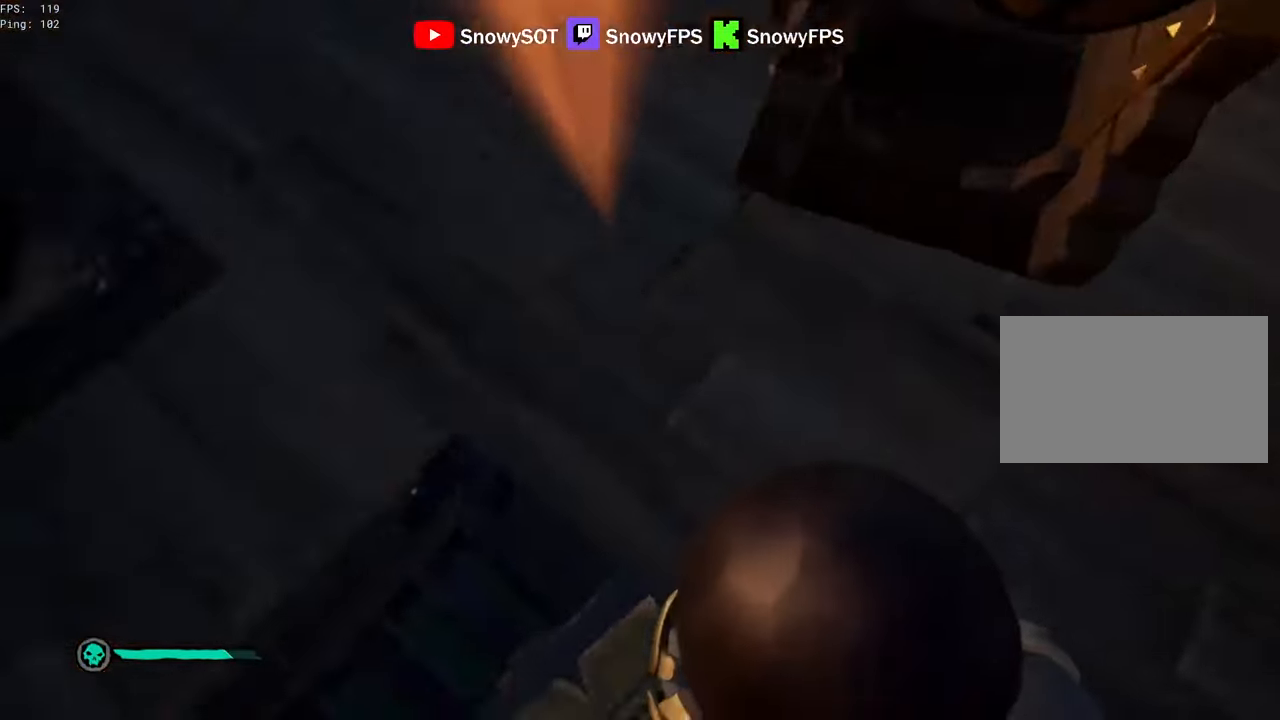
{"keys": ["r"], "mouse": [], "mouse_move": "right", "events": [[150, "s", "down"], [384, "s", "up"], [434, "r", "down"]]}
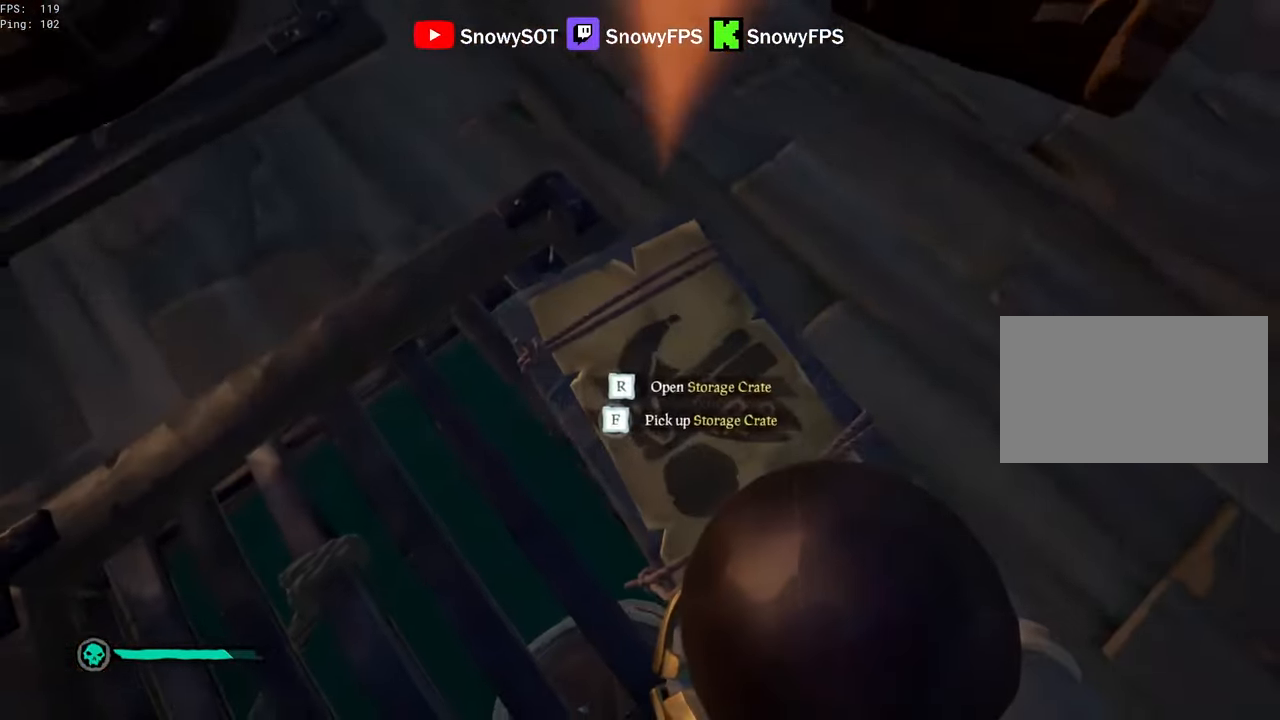
{"keys": [], "mouse": ["right"], "mouse_move": "up", "events": [[34, "f", "down"], [67, "r", "up"], [117, "f", "up"], [350, "w", "down"], [400, "mouse_right", "down"], [450, "w", "up"]]}
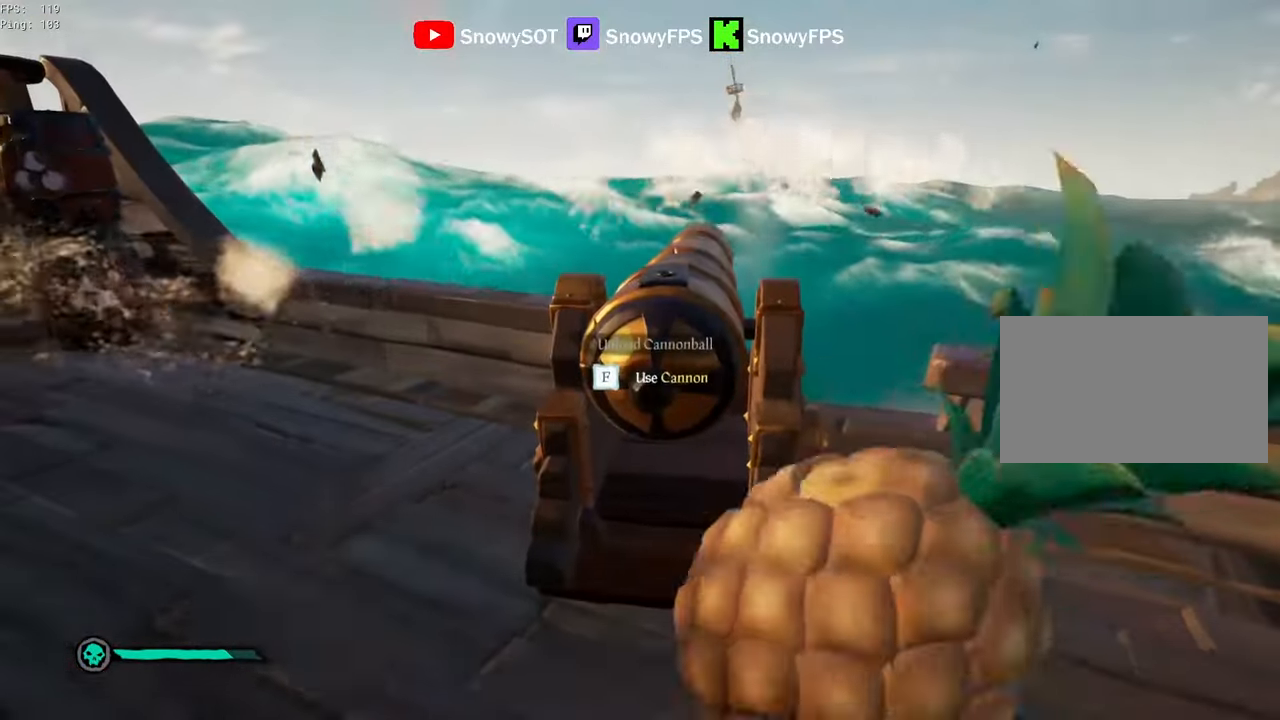
{"keys": [], "mouse": [], "mouse_move": "still", "events": [[50, "r", "down"], [100, "r", "up"], [317, "mouse_right", "up"]]}
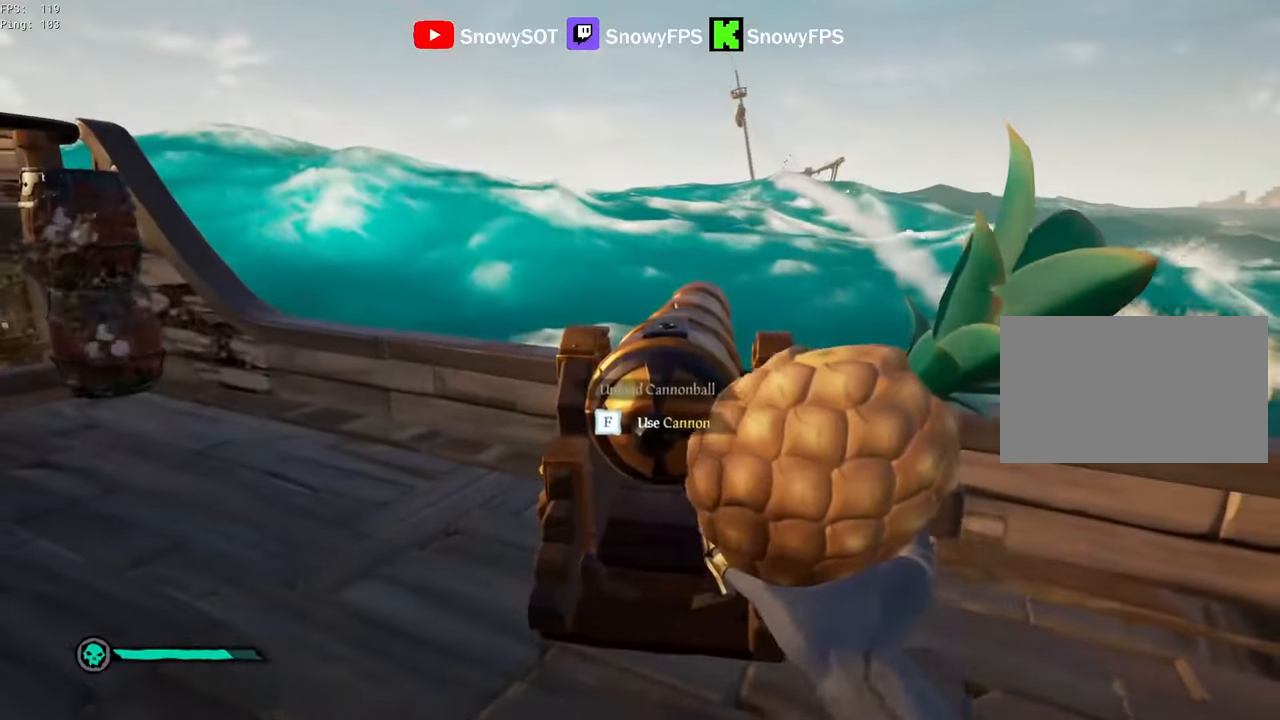
{"keys": ["w"], "mouse": [], "mouse_move": "still", "events": [[150, "f", "down"], [250, "f", "up"], [484, "w", "down"]]}
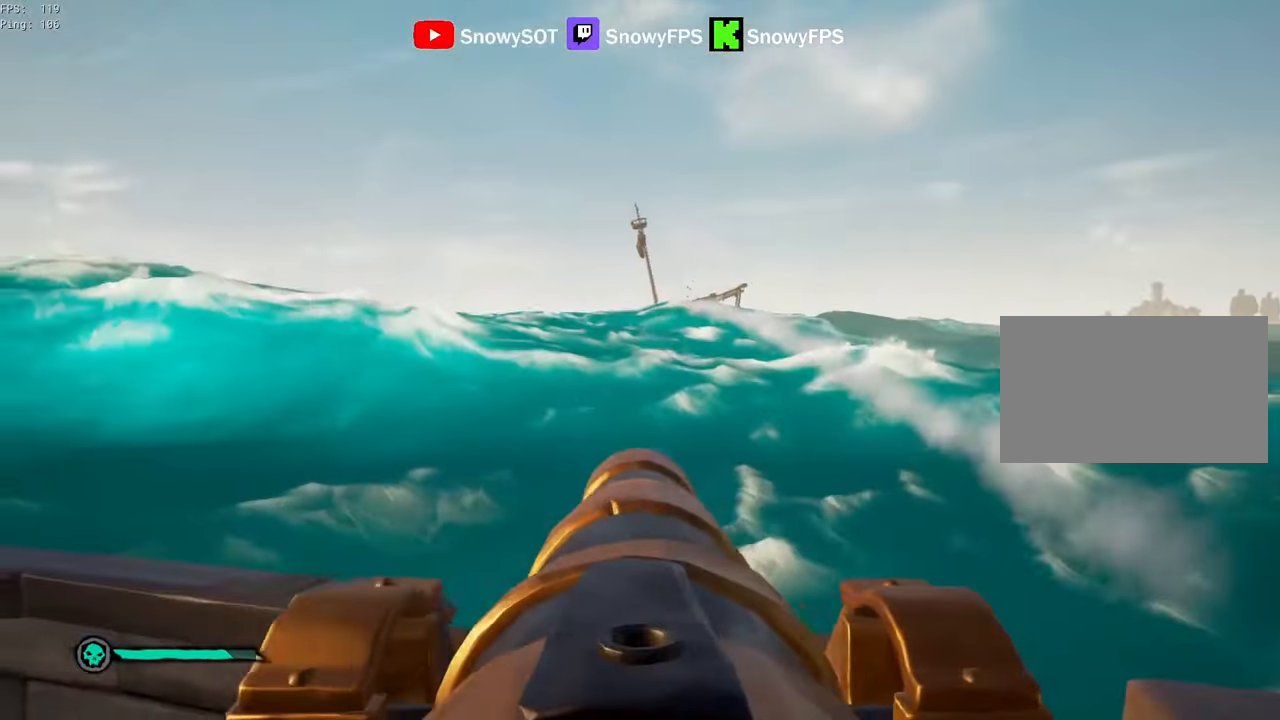
{"keys": [], "mouse": ["left"], "mouse_move": "still", "events": [[450, "mouse_left", "down"], [450, "w", "up"]]}